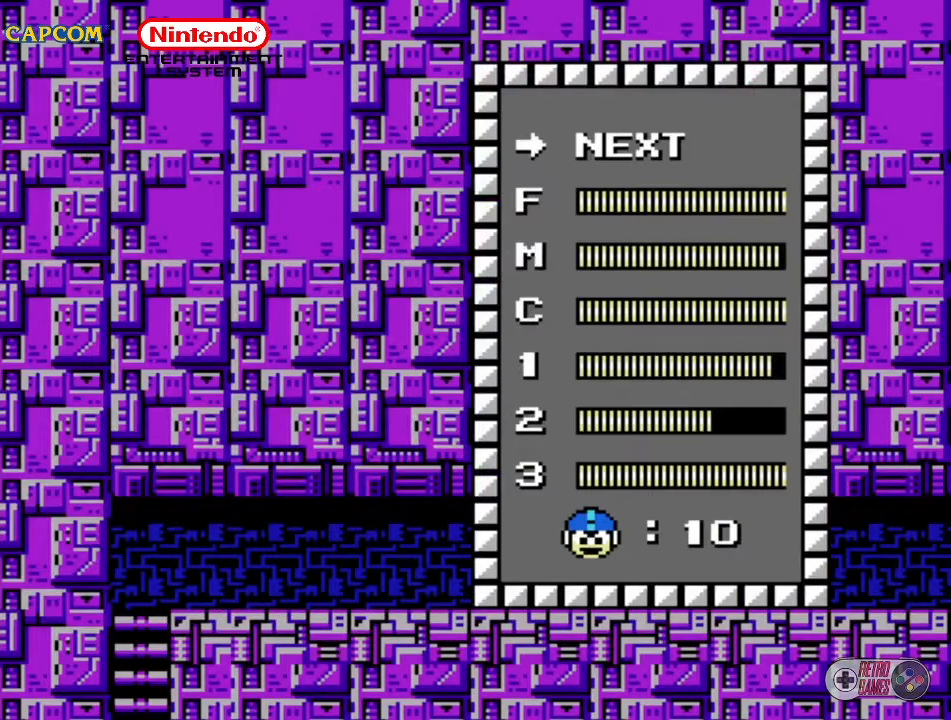
Gameplay with a controller (Nintendo layout); each line is a JSON object with the inputs held at the frame after it. "events" lists button and stick changes between this image and that frame as [ms after this image, input, new state], when the widget could be followed in between. Not read: L3 R3.
{"buttons": [], "events": [[100, "DPAD_DOWN", "down"], [167, "DPAD_DOWN", "up"], [367, "START", "down"], [483, "START", "up"]]}
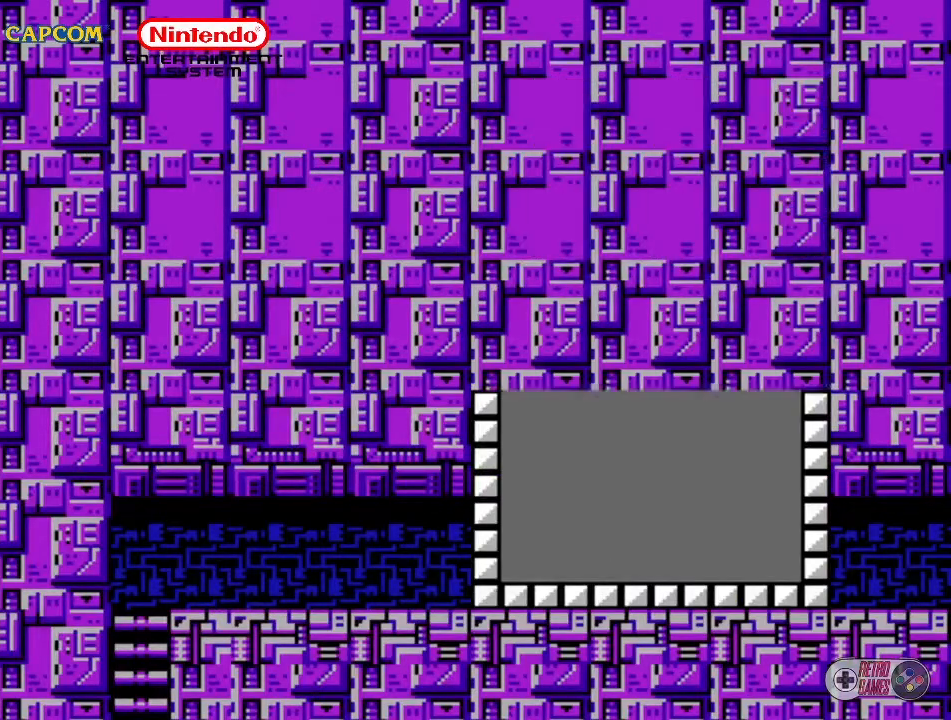
{"buttons": ["DPAD_RIGHT"], "events": [[83, "DPAD_RIGHT", "down"]]}
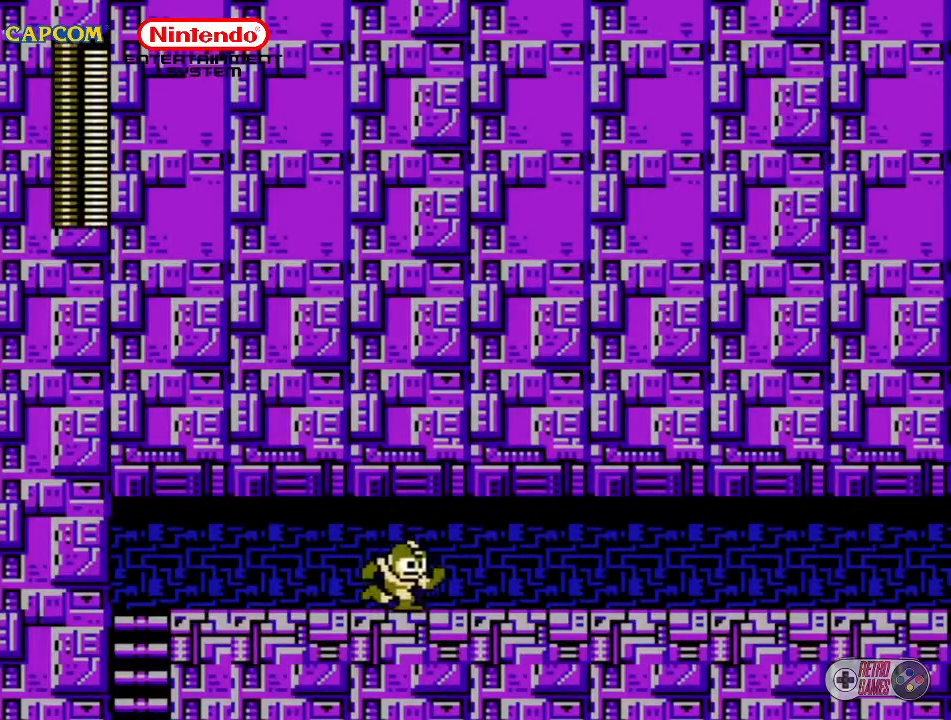
{"buttons": ["DPAD_RIGHT"], "events": []}
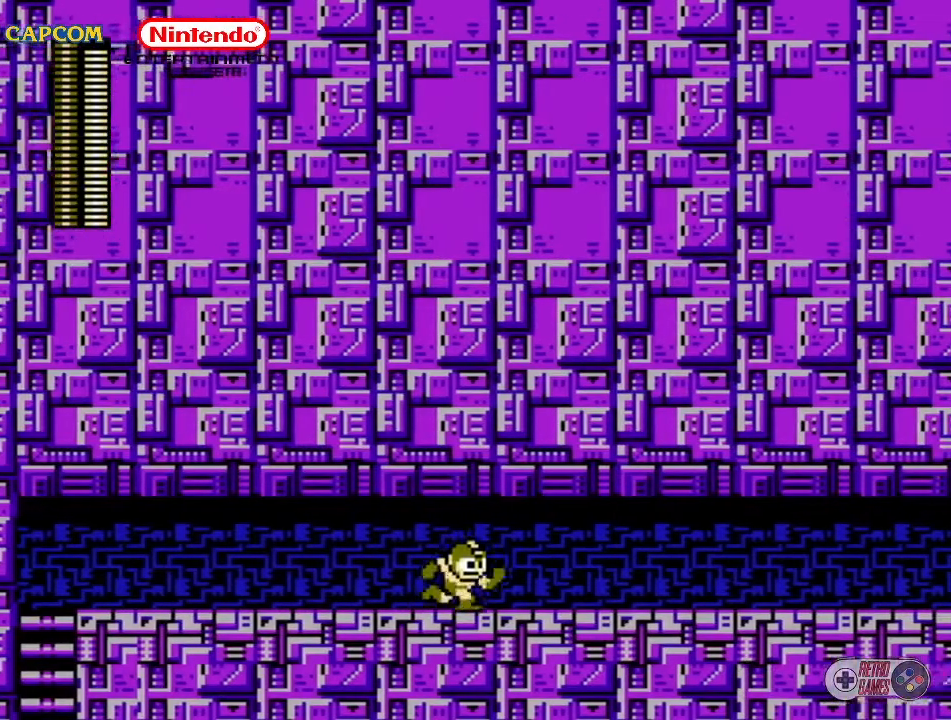
{"buttons": ["DPAD_RIGHT"], "events": []}
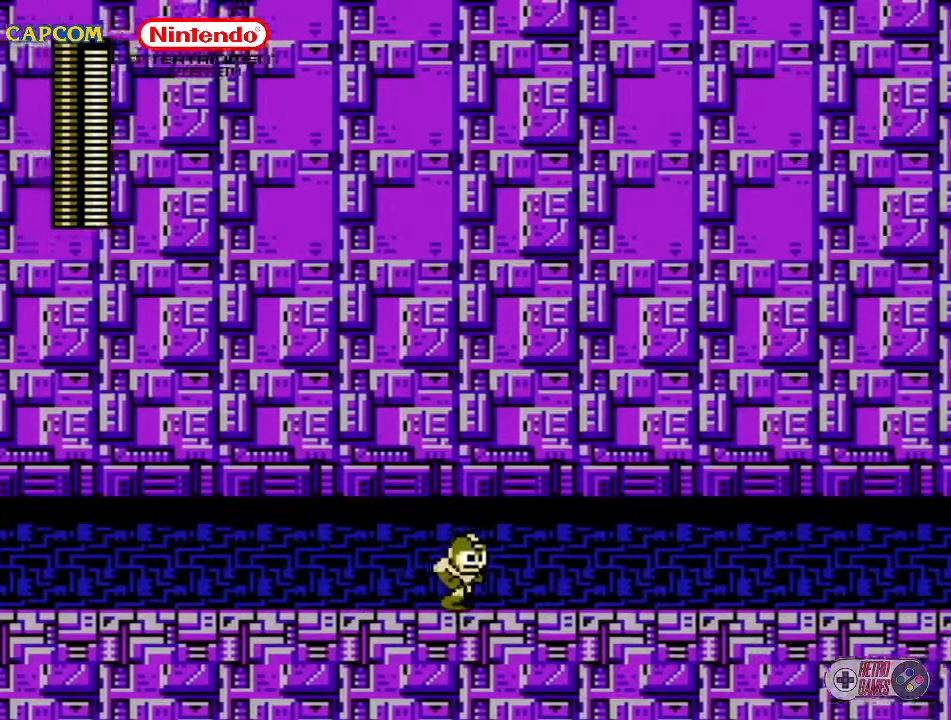
{"buttons": ["DPAD_RIGHT"], "events": []}
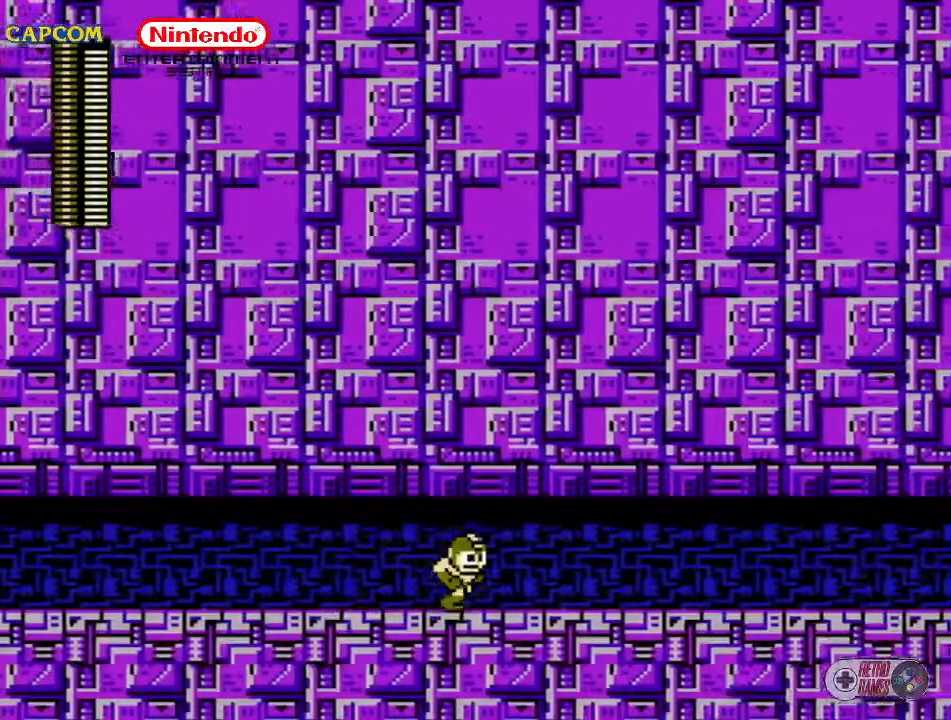
{"buttons": ["DPAD_RIGHT"], "events": []}
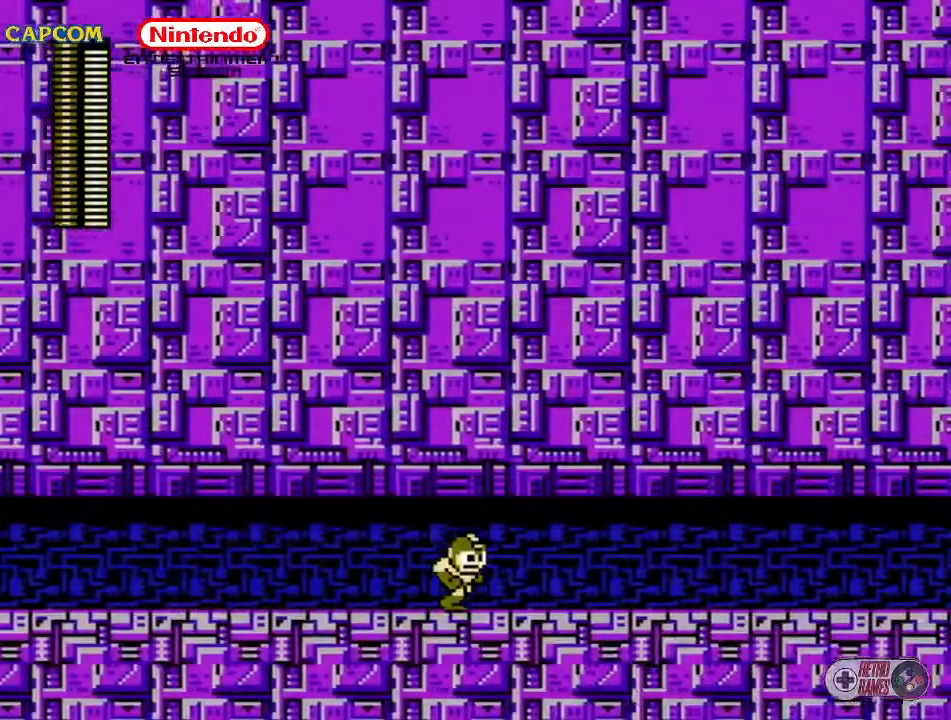
{"buttons": ["DPAD_RIGHT"], "events": []}
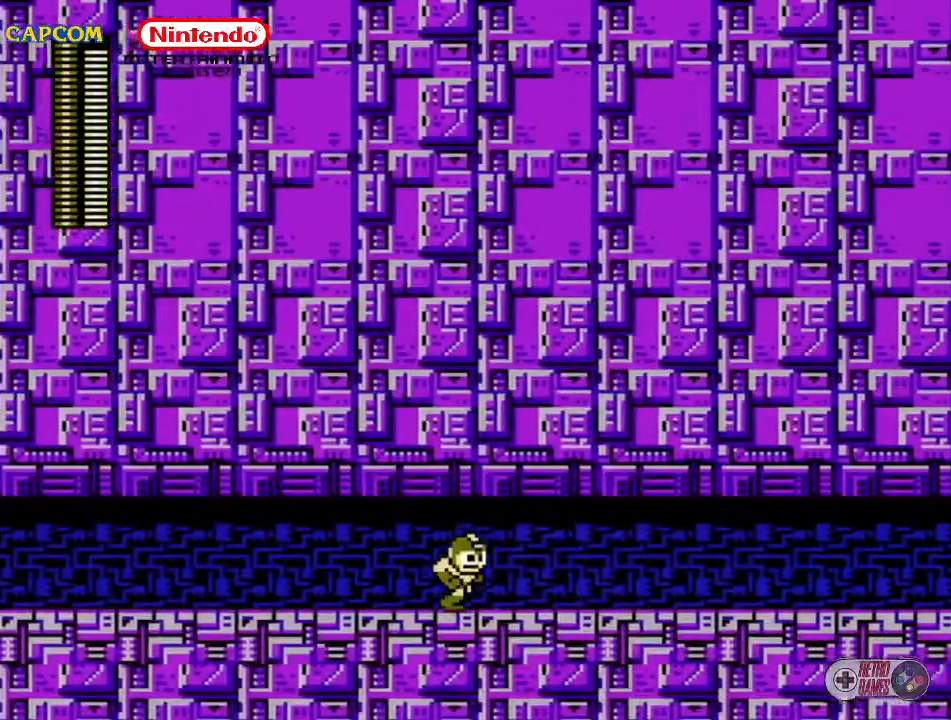
{"buttons": ["DPAD_RIGHT"], "events": []}
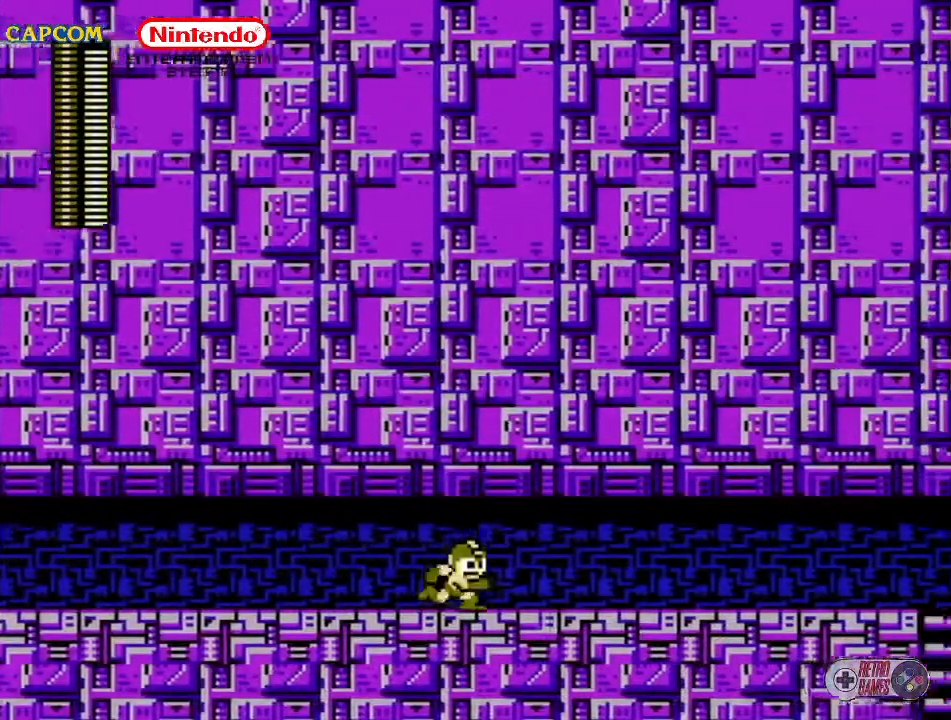
{"buttons": ["DPAD_RIGHT"], "events": []}
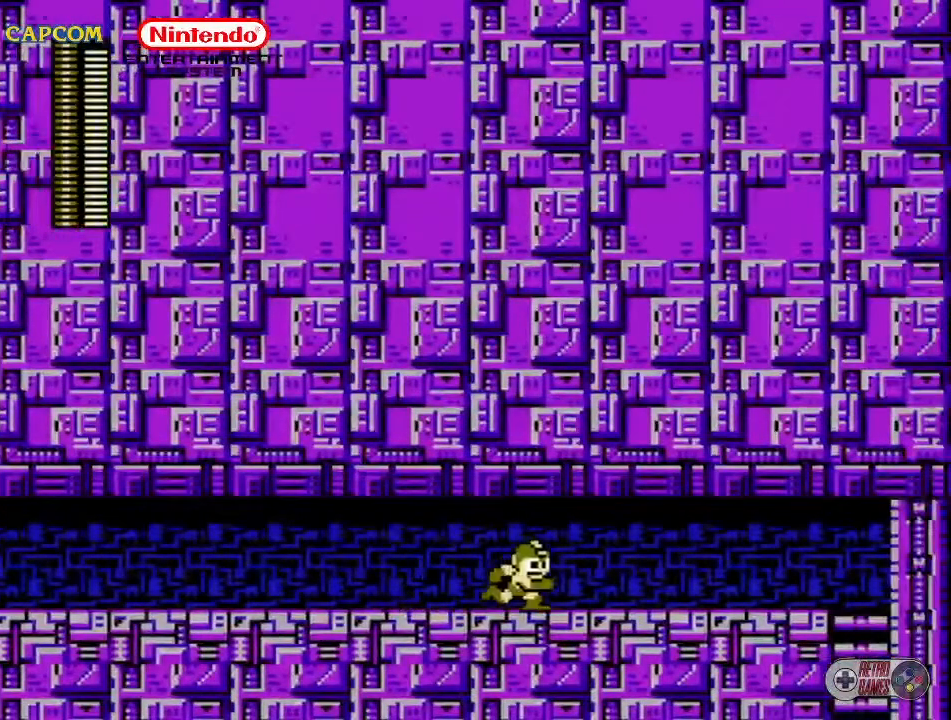
{"buttons": ["DPAD_RIGHT"], "events": []}
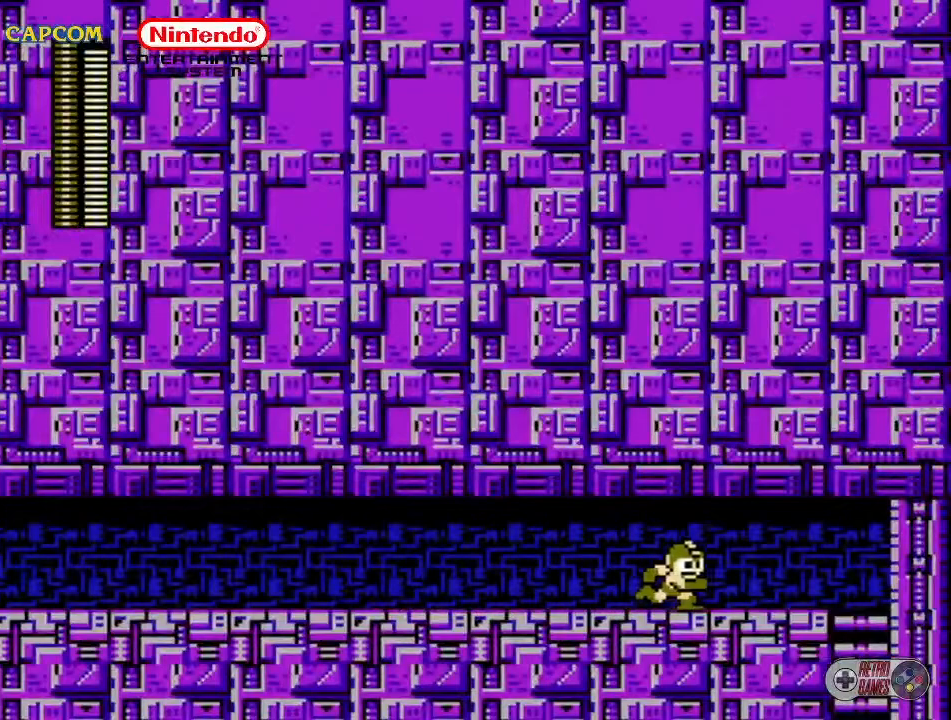
{"buttons": ["DPAD_RIGHT"], "events": []}
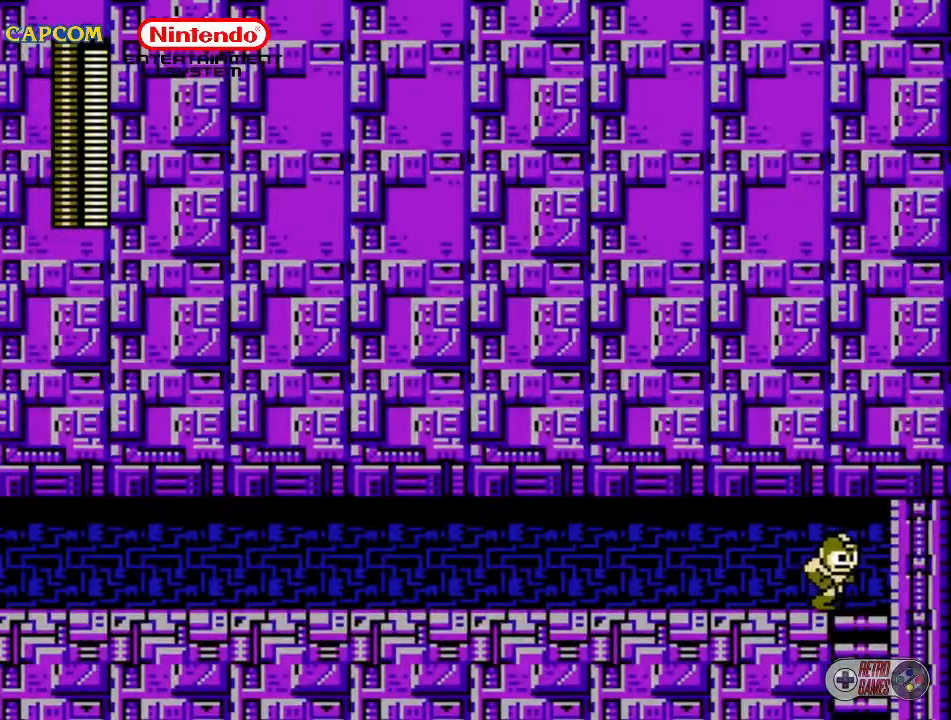
{"buttons": [], "events": [[100, "DPAD_RIGHT", "up"]]}
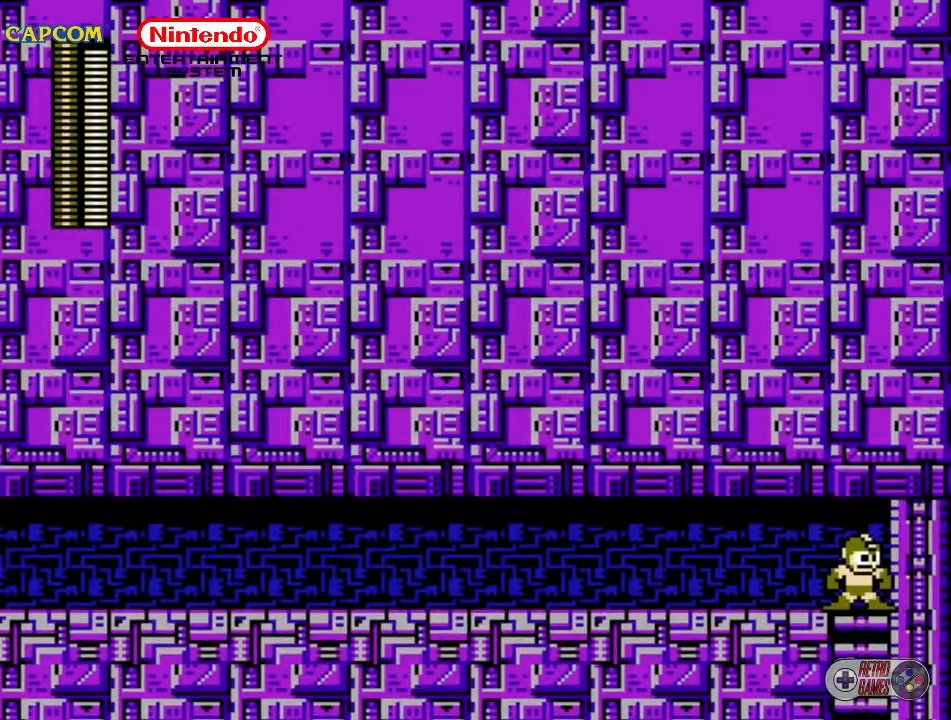
{"buttons": ["DPAD_DOWN"], "events": [[17, "DPAD_DOWN", "down"]]}
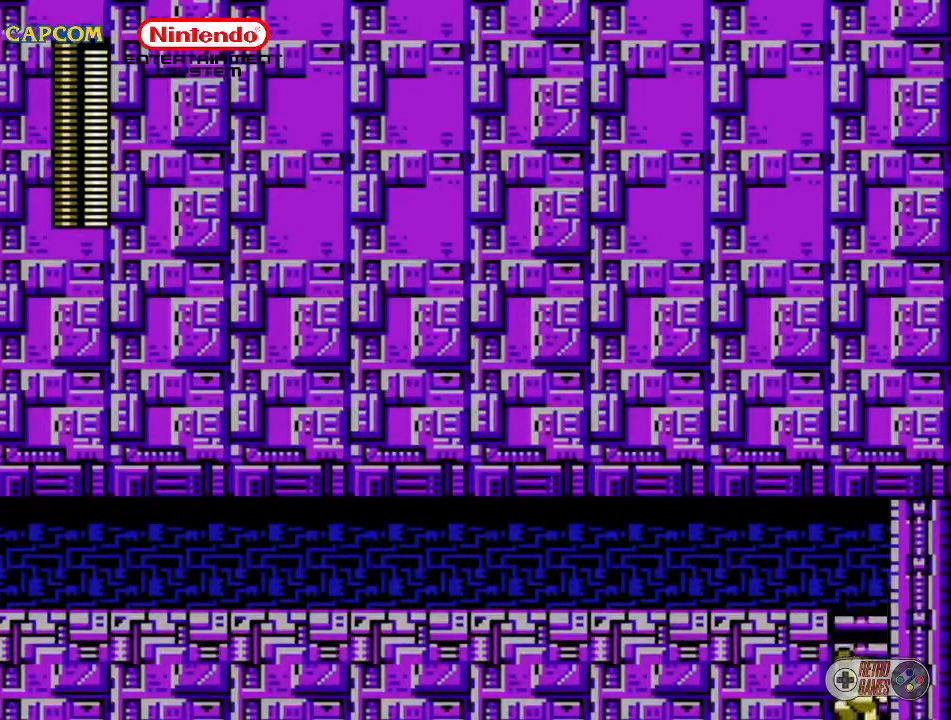
{"buttons": ["DPAD_DOWN"], "events": []}
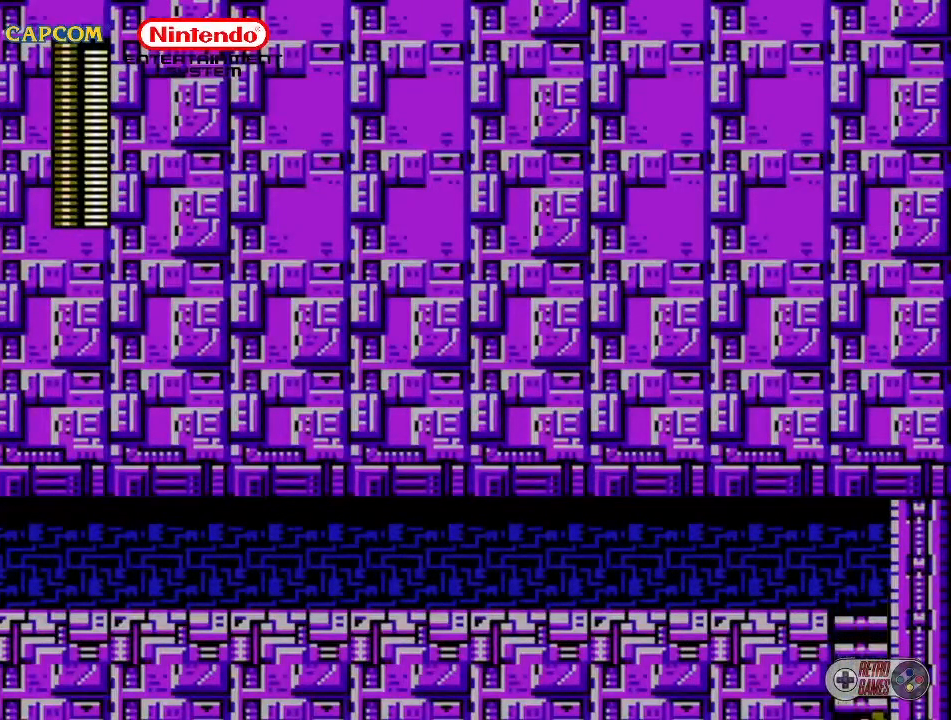
{"buttons": [], "events": [[417, "DPAD_DOWN", "up"]]}
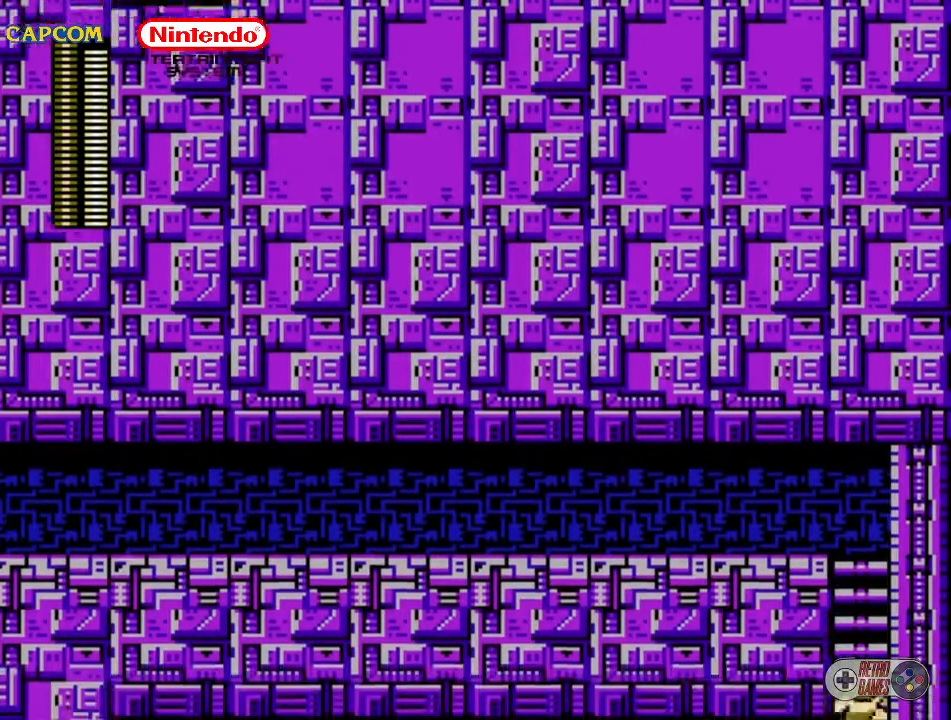
{"buttons": [], "events": []}
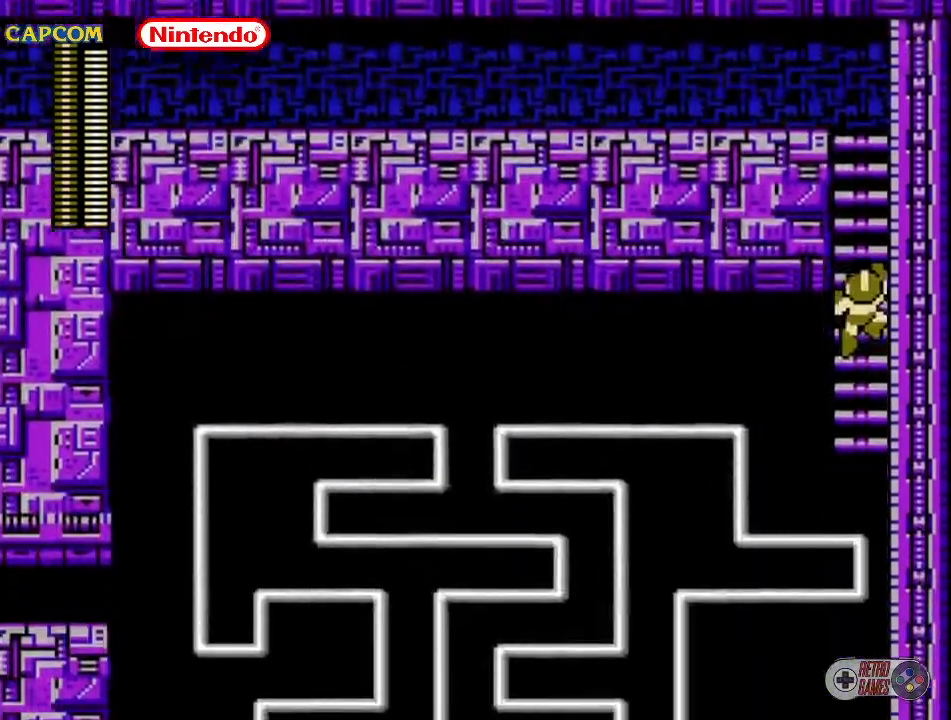
{"buttons": [], "events": []}
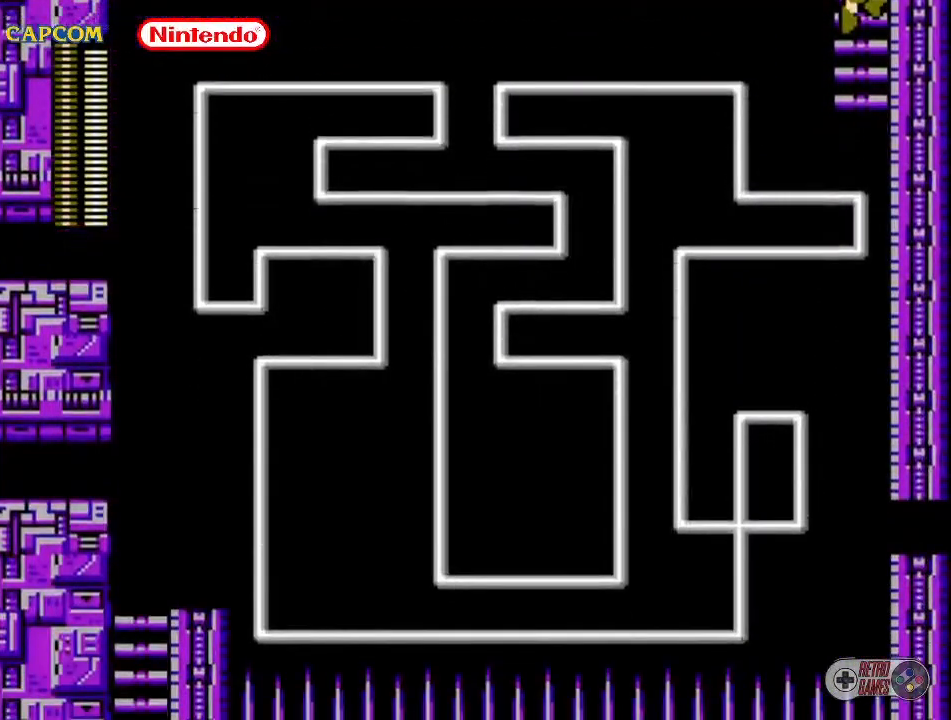
{"buttons": ["DPAD_DOWN"], "events": [[233, "DPAD_DOWN", "down"]]}
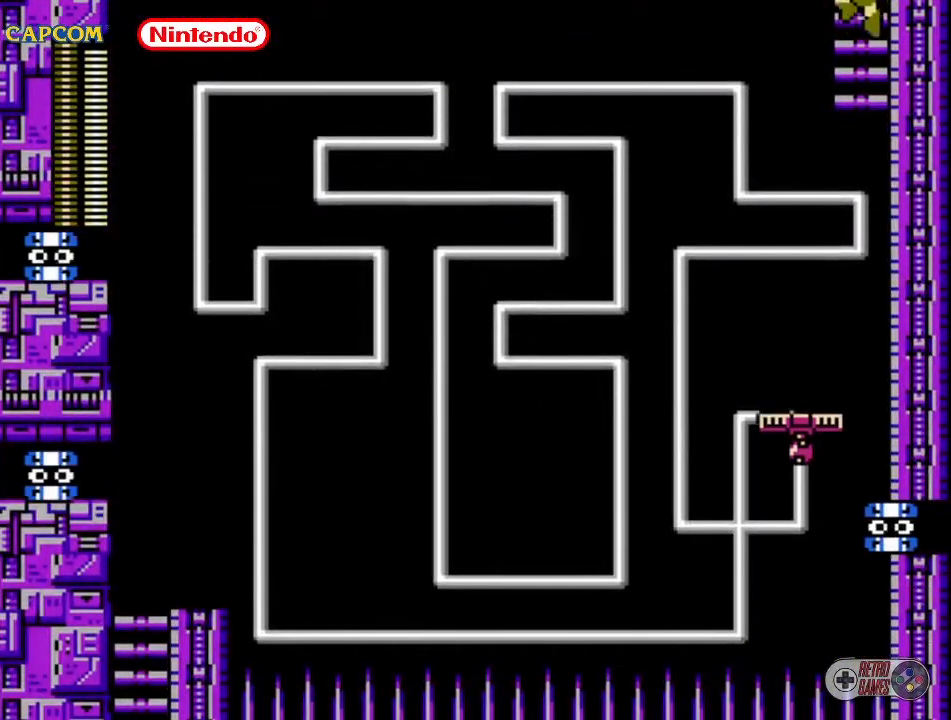
{"buttons": [], "events": [[450, "DPAD_DOWN", "up"]]}
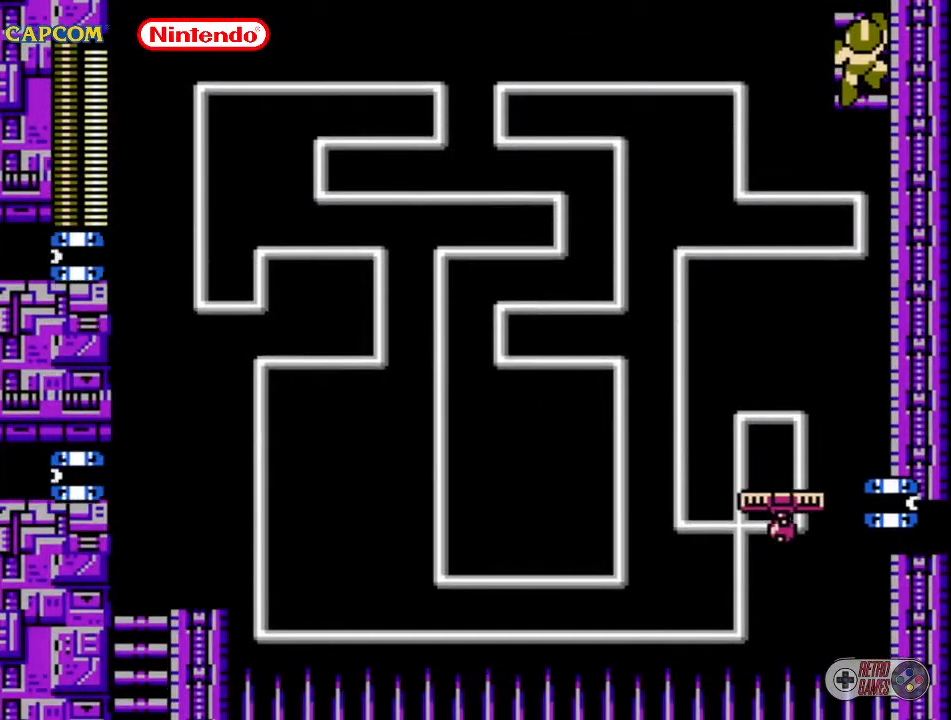
{"buttons": [], "events": [[233, "DPAD_DOWN", "down"], [367, "DPAD_DOWN", "up"]]}
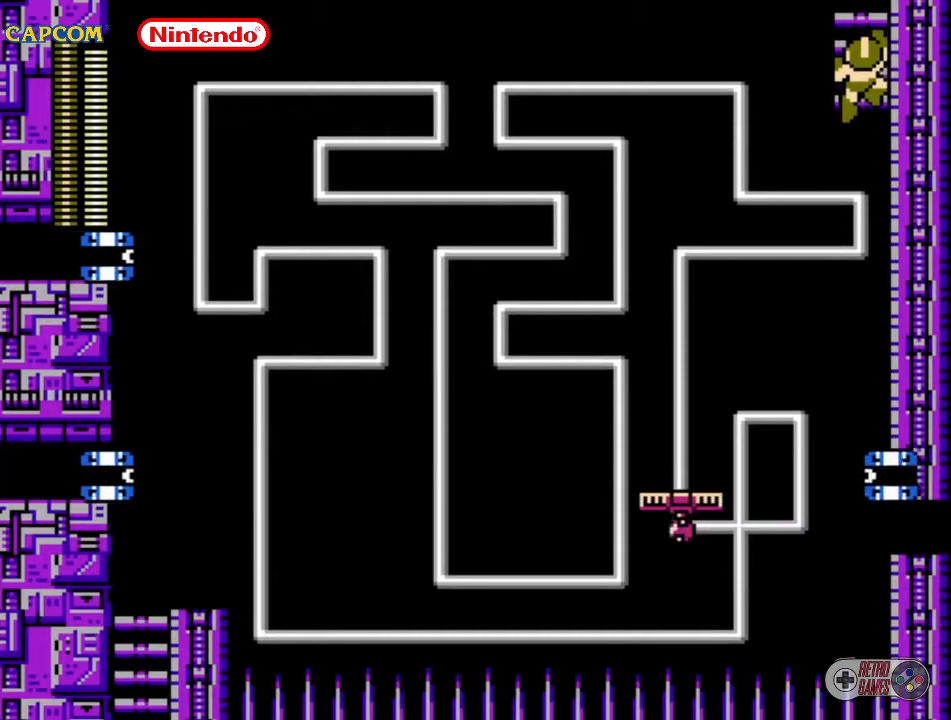
{"buttons": [], "events": []}
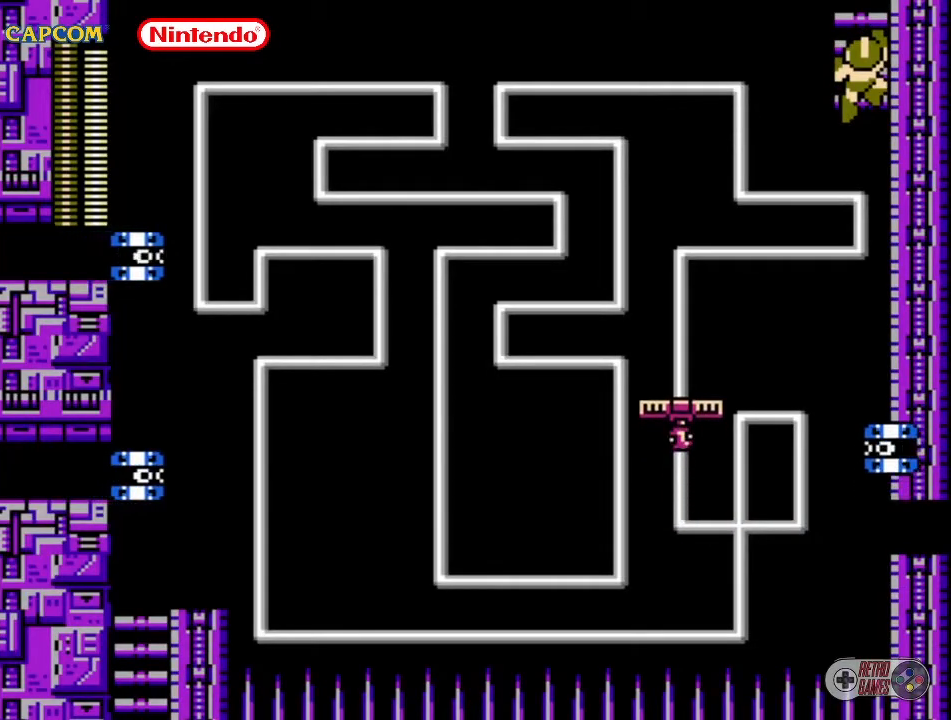
{"buttons": [], "events": []}
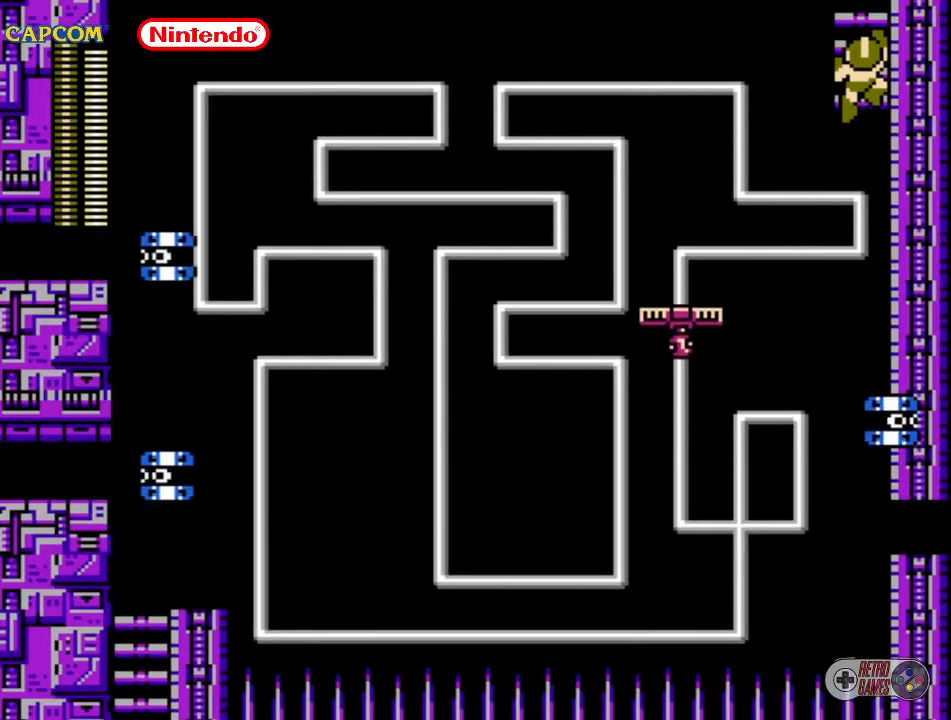
{"buttons": [], "events": []}
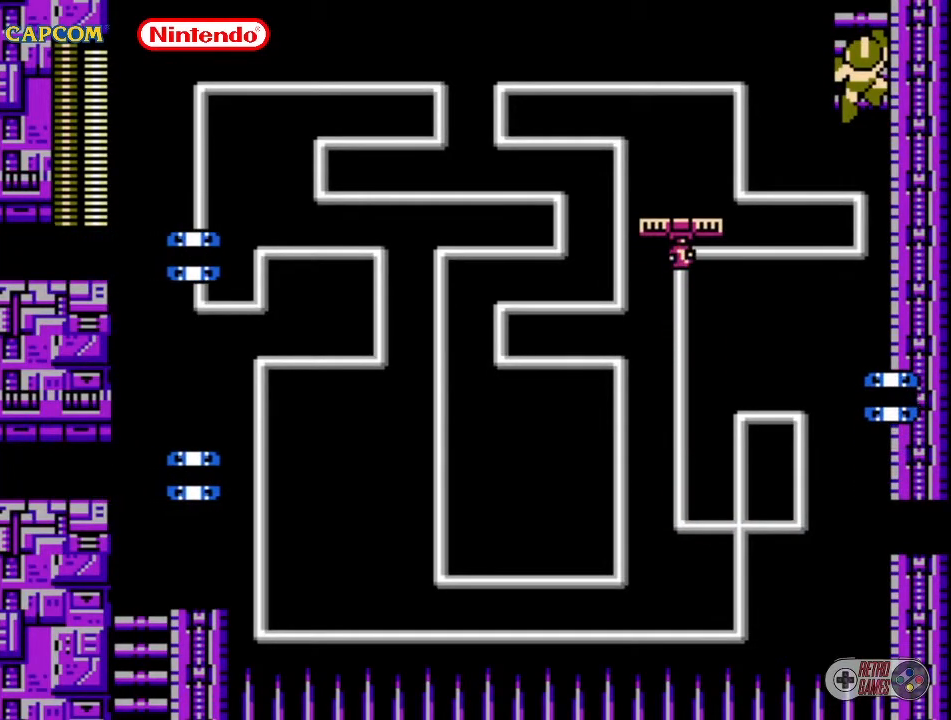
{"buttons": ["A", "DPAD_LEFT"], "events": [[467, "A", "down"], [467, "DPAD_LEFT", "down"]]}
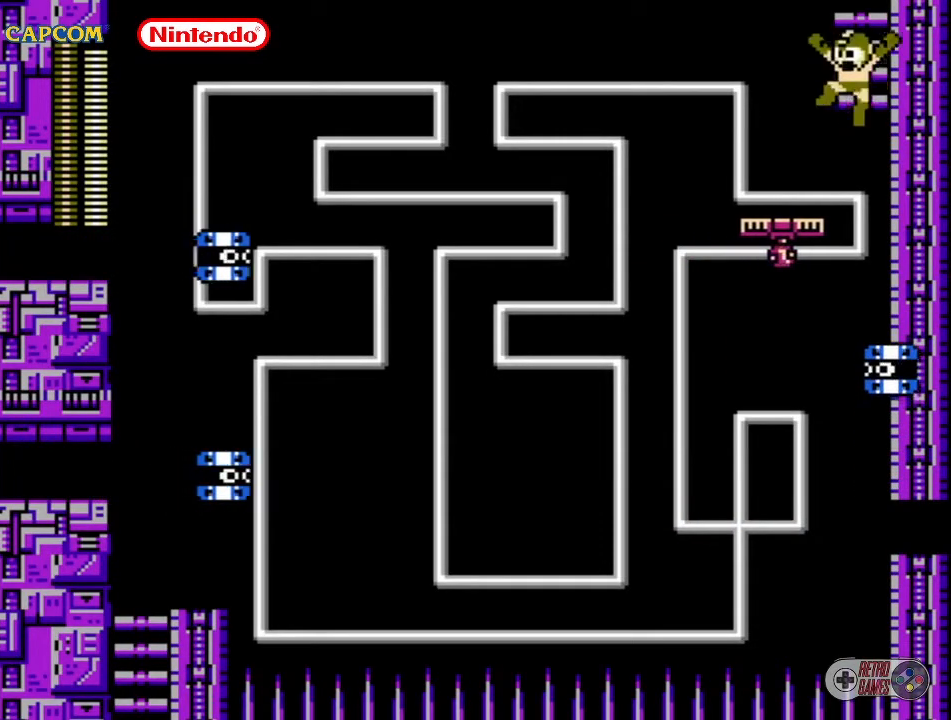
{"buttons": [], "events": [[100, "A", "up"], [100, "DPAD_LEFT", "up"]]}
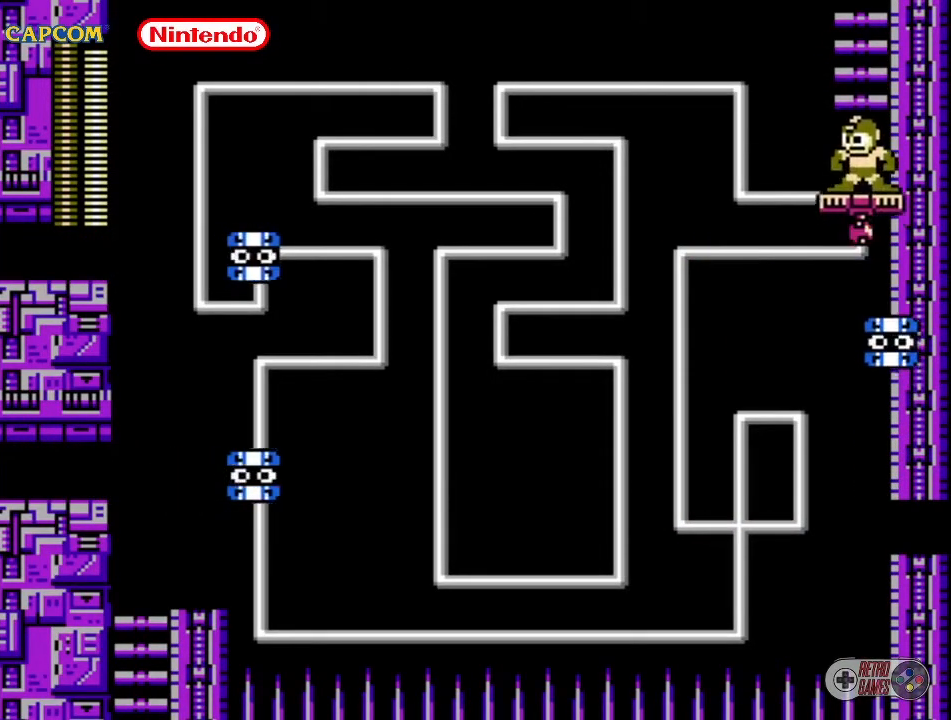
{"buttons": [], "events": []}
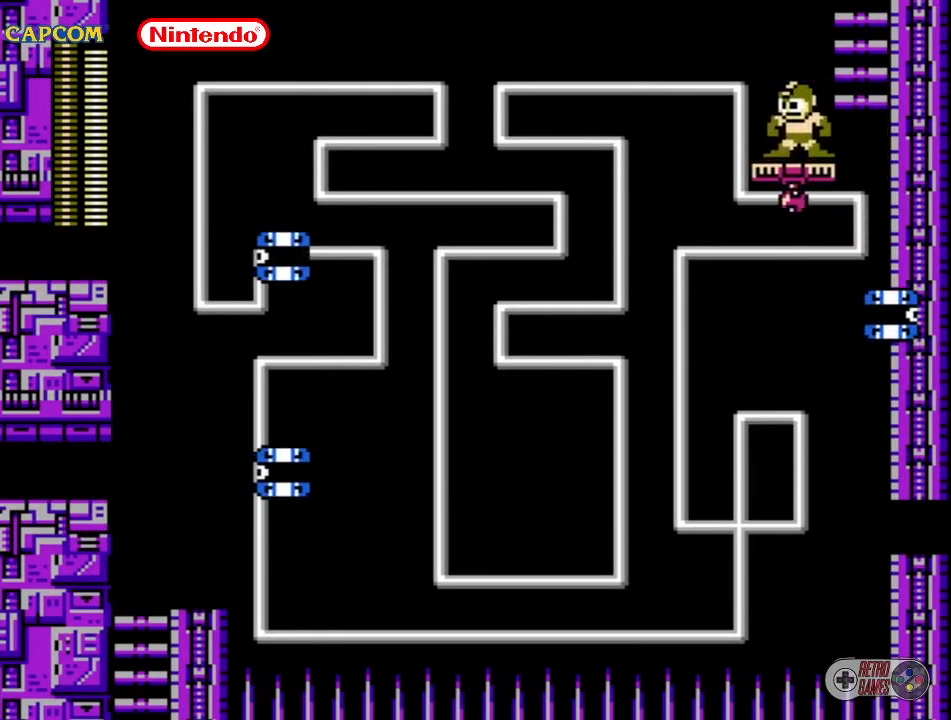
{"buttons": [], "events": []}
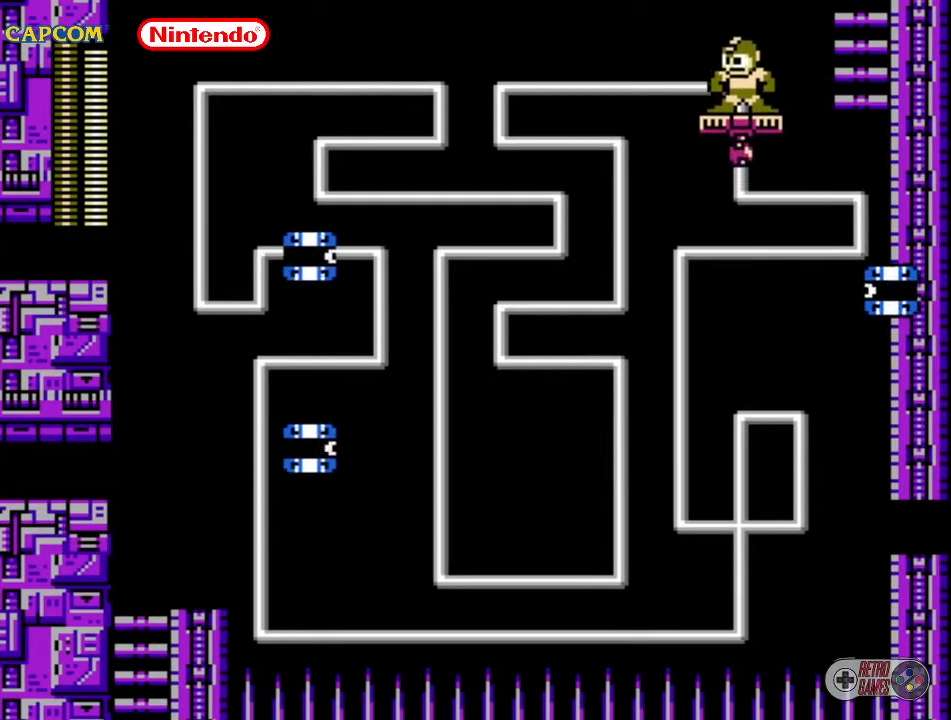
{"buttons": ["DPAD_DOWN", "DPAD_LEFT"], "events": [[100, "DPAD_LEFT", "down"], [133, "DPAD_LEFT", "up"], [500, "DPAD_DOWN", "down"], [500, "DPAD_LEFT", "down"]]}
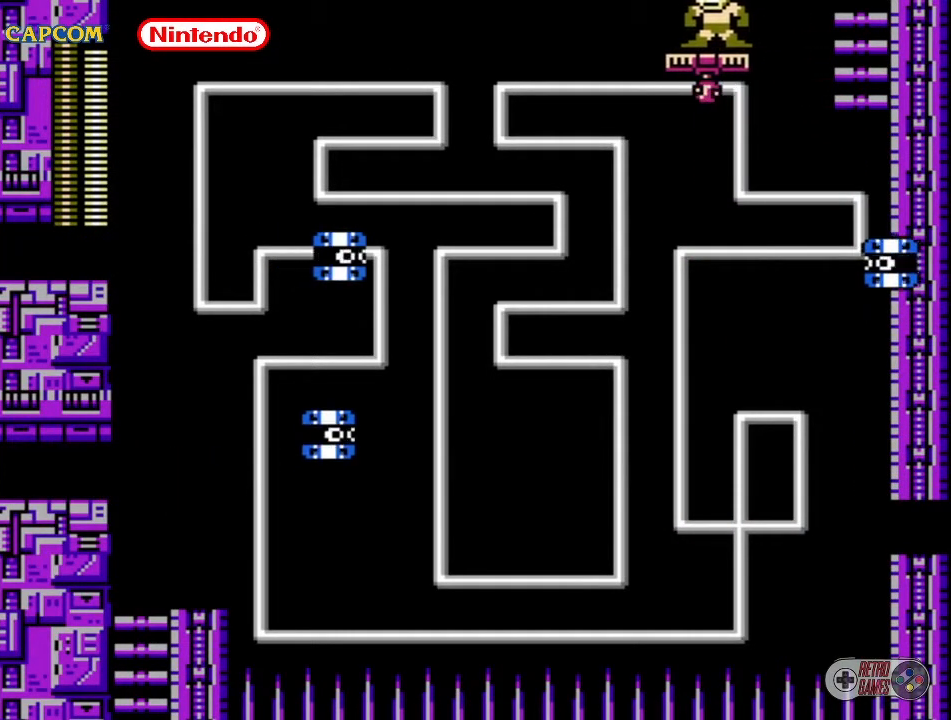
{"buttons": [], "events": [[50, "B", "down"], [167, "B", "up"], [167, "DPAD_DOWN", "up"], [167, "DPAD_LEFT", "up"]]}
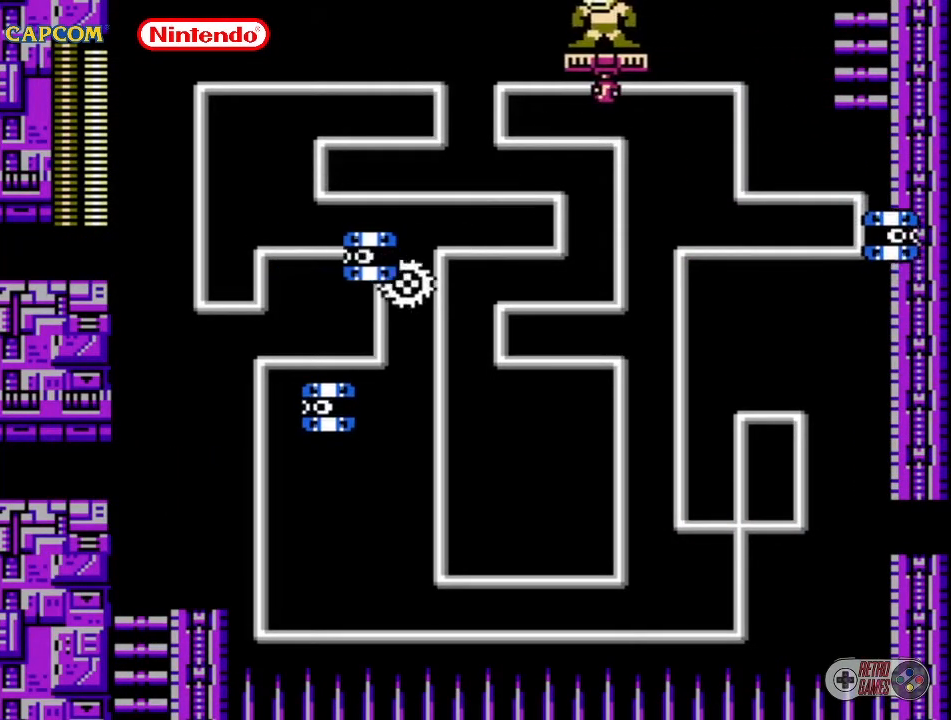
{"buttons": [], "events": []}